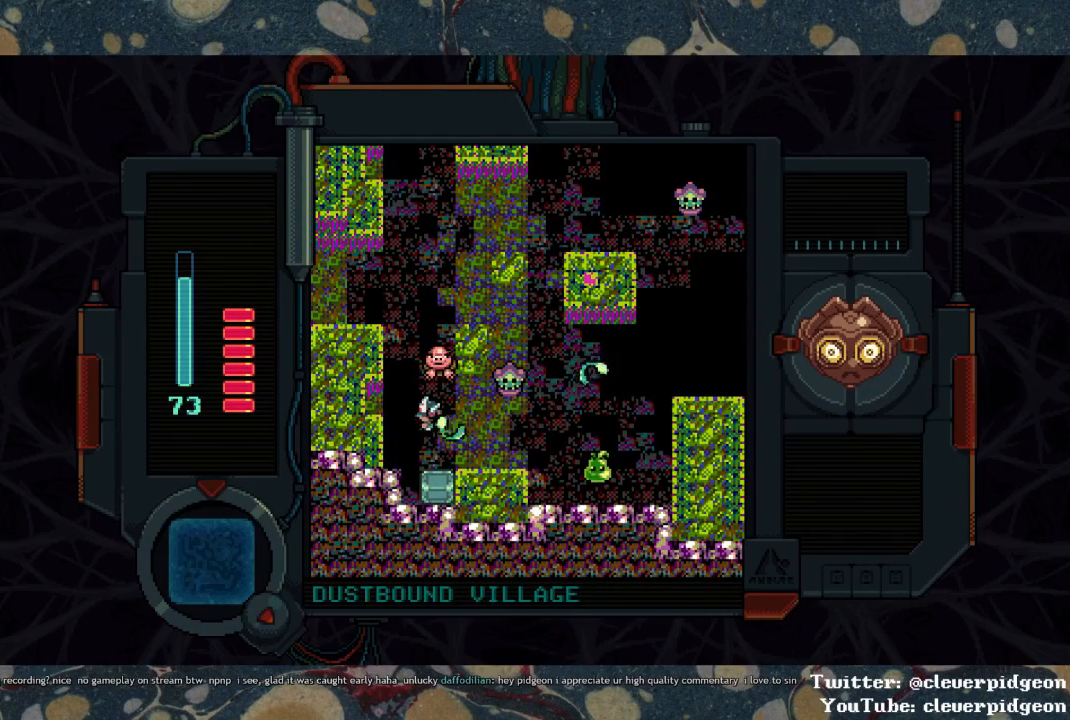
Gameplay with a controller (PlayStation layout); each line is a JSON object with the inputs held at the frame after it. "events" lists button and stick changes between this image and that frame as [ms after this image, input, new state], when the widget could be followed in between.
{"buttons": [], "left_stick": "center", "right_stick": "center", "events": [[17, "SQUARE", "down"], [33, "DPAD_UP", "down"], [117, "DPAD_UP", "up"], [450, "SQUARE", "up"]]}
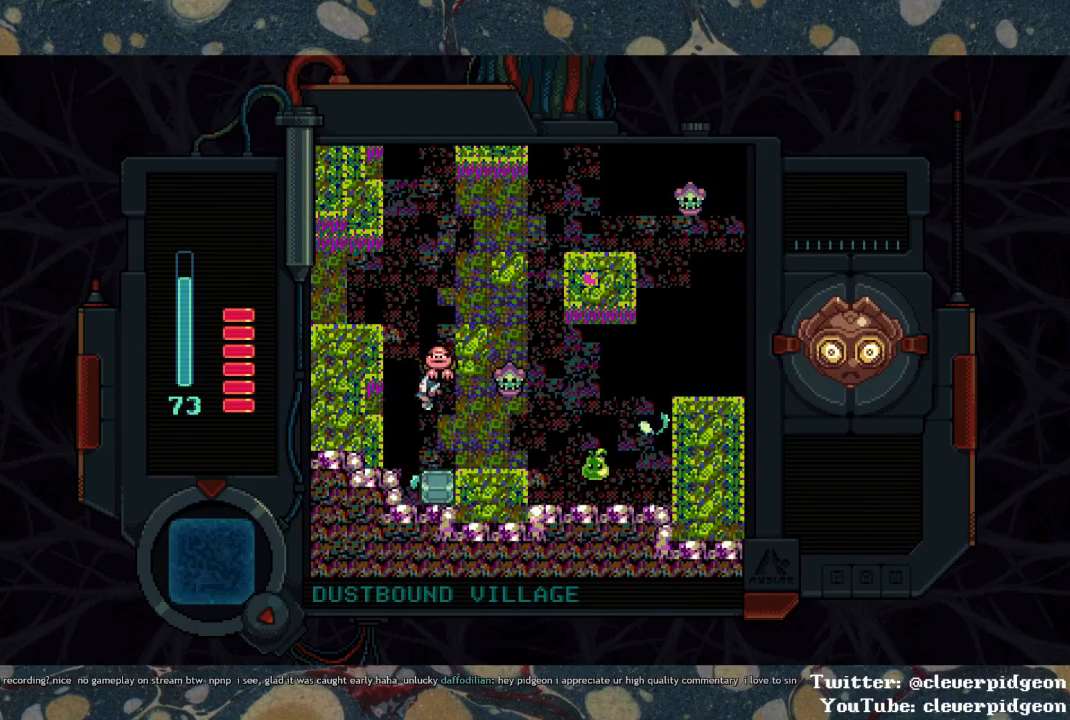
{"buttons": ["SQUARE"], "left_stick": "center", "right_stick": "center", "events": [[33, "DPAD_RIGHT", "down"], [83, "DPAD_UP", "down"], [100, "DPAD_RIGHT", "up"], [133, "SQUARE", "down"], [150, "DPAD_UP", "up"]]}
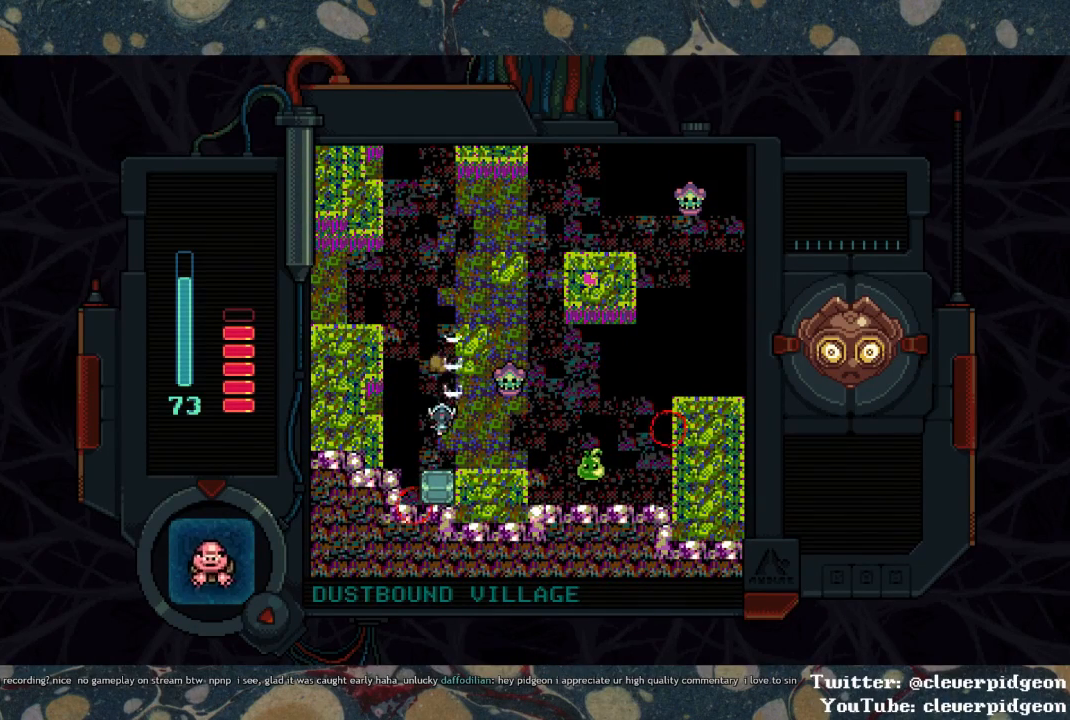
{"buttons": ["SQUARE", "DPAD_RIGHT"], "left_stick": "center", "right_stick": "center", "events": [[50, "DPAD_UP", "down"], [183, "SQUARE", "up"], [367, "DPAD_RIGHT", "down"], [367, "DPAD_UP", "up"], [450, "SQUARE", "down"]]}
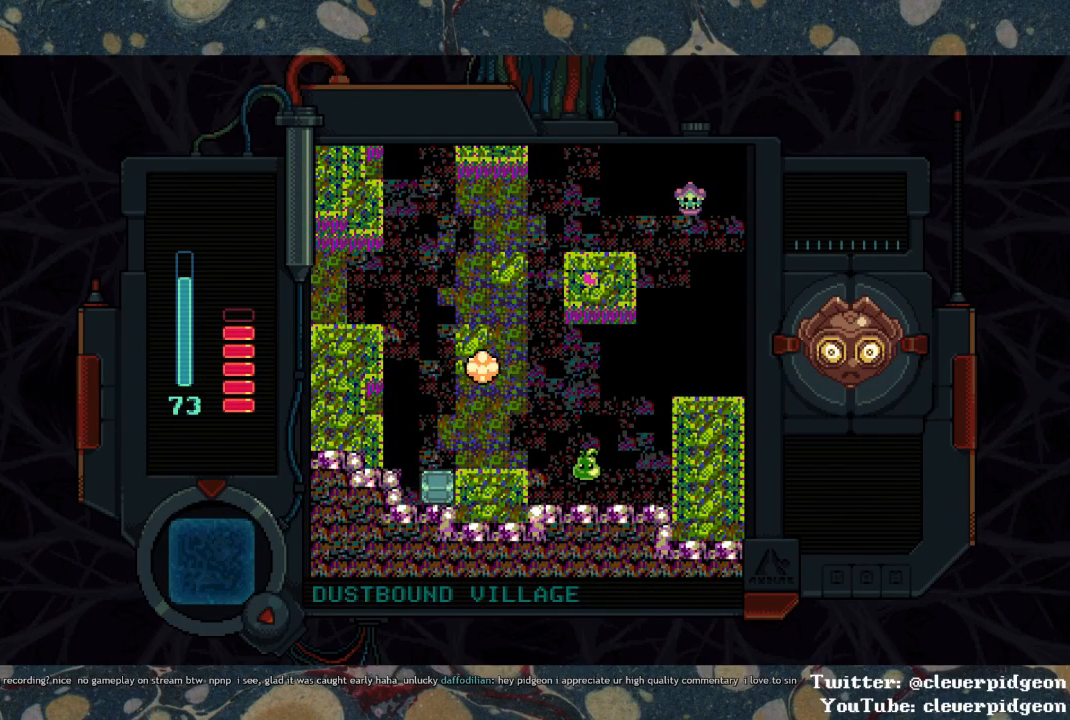
{"buttons": ["DPAD_RIGHT"], "left_stick": "center", "right_stick": "center", "events": [[17, "SQUARE", "up"], [50, "DPAD_RIGHT", "up"], [100, "DPAD_DOWN", "down"], [250, "DPAD_RIGHT", "down"], [450, "DPAD_DOWN", "up"]]}
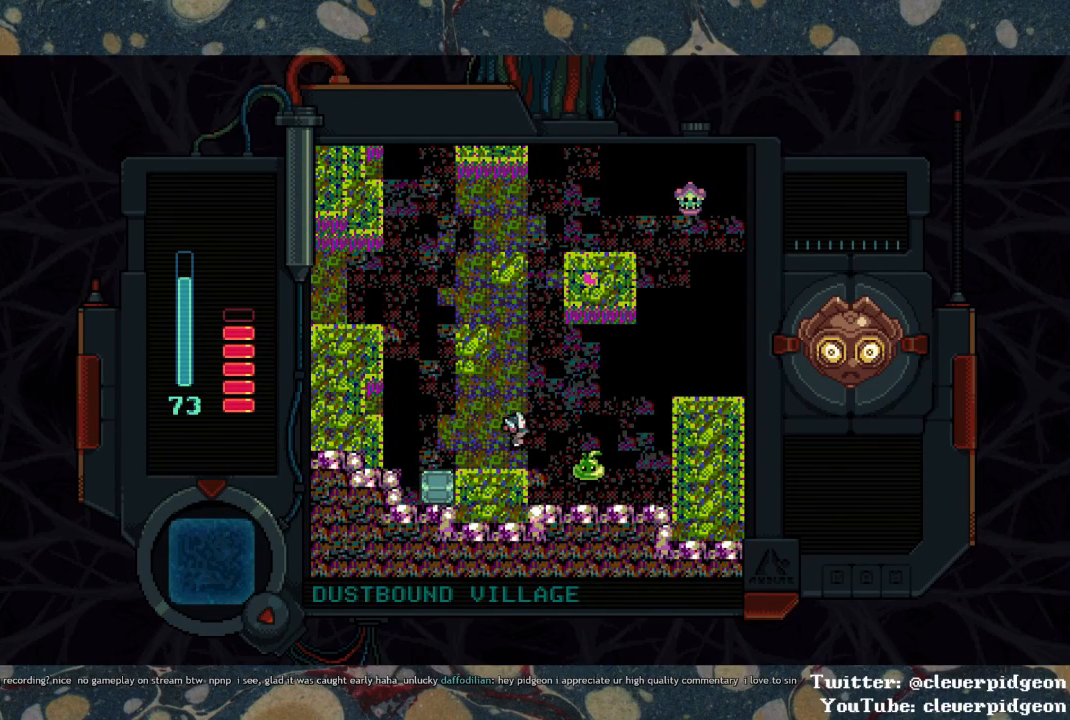
{"buttons": ["SQUARE"], "left_stick": "center", "right_stick": "center", "events": [[267, "DPAD_DOWN", "down"], [300, "DPAD_RIGHT", "up"], [350, "SQUARE", "down"], [417, "DPAD_DOWN", "up"]]}
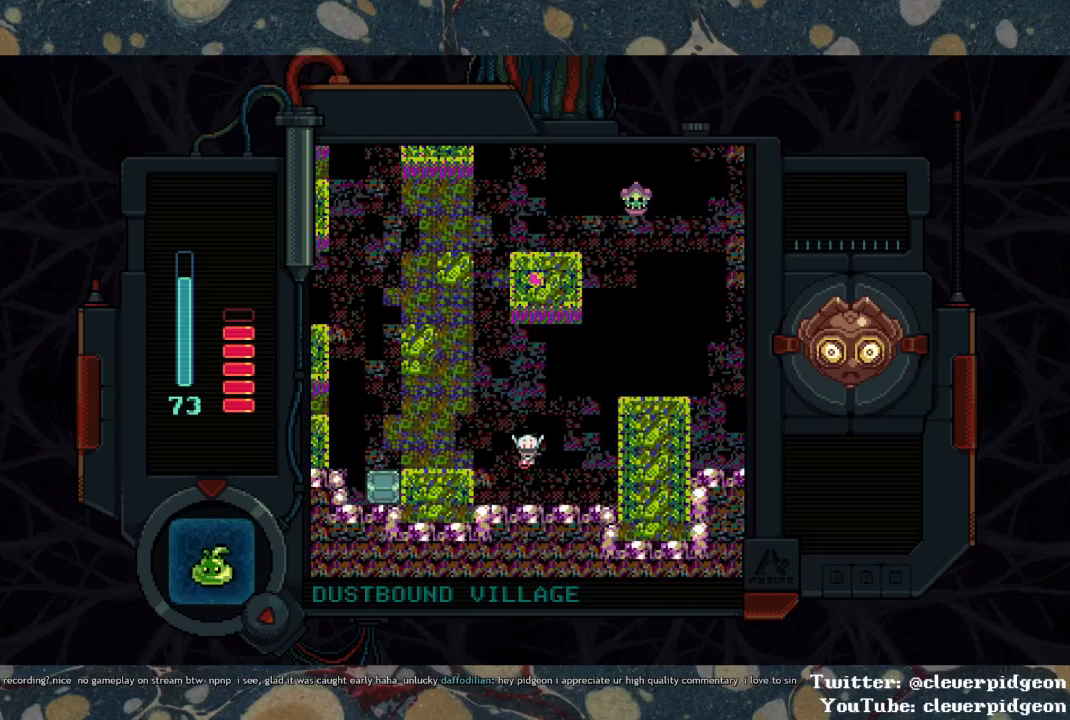
{"buttons": ["DPAD_UP", "DPAD_RIGHT"], "left_stick": "center", "right_stick": "center", "events": [[83, "DPAD_RIGHT", "down"], [183, "SQUARE", "up"], [283, "DPAD_UP", "down"]]}
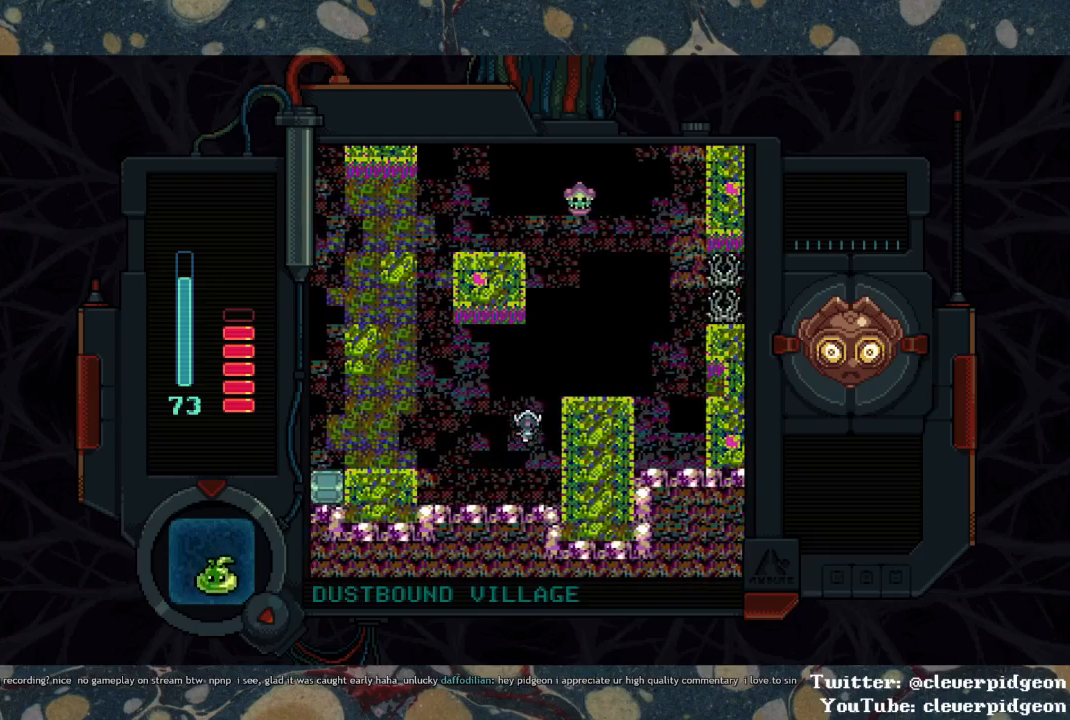
{"buttons": ["DPAD_RIGHT"], "left_stick": "center", "right_stick": "center", "events": [[100, "DPAD_RIGHT", "up"], [300, "DPAD_RIGHT", "down"], [367, "DPAD_UP", "up"]]}
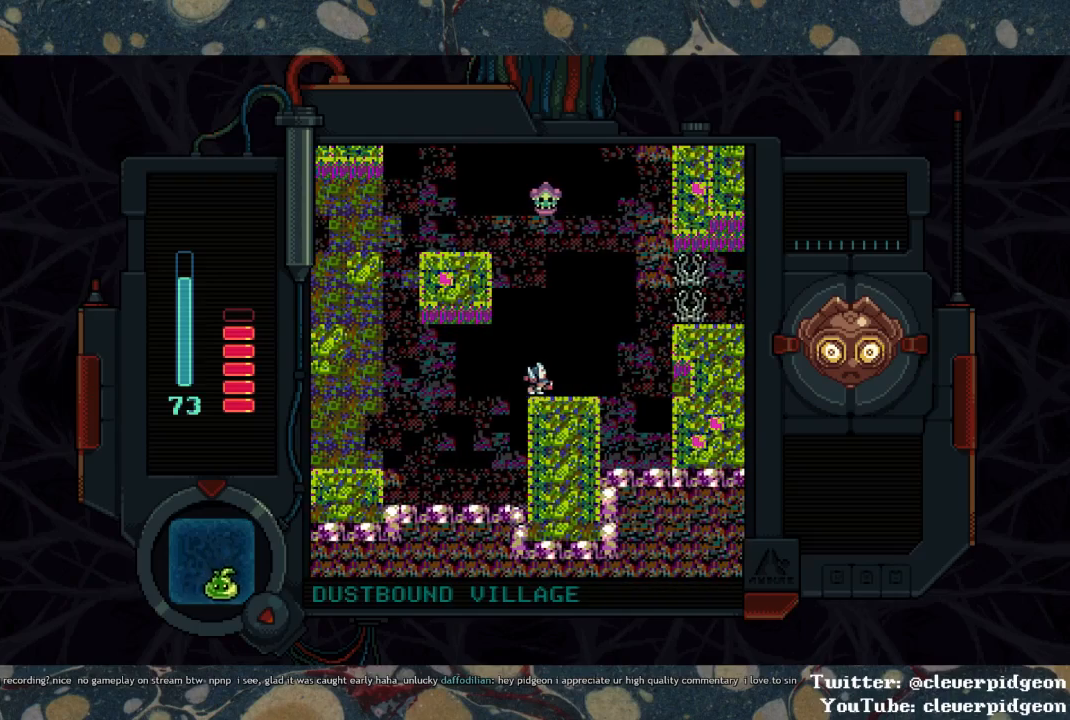
{"buttons": ["DPAD_UP"], "left_stick": "center", "right_stick": "center", "events": [[33, "DPAD_UP", "down"], [50, "DPAD_RIGHT", "up"], [167, "SQUARE", "down"], [300, "SQUARE", "up"]]}
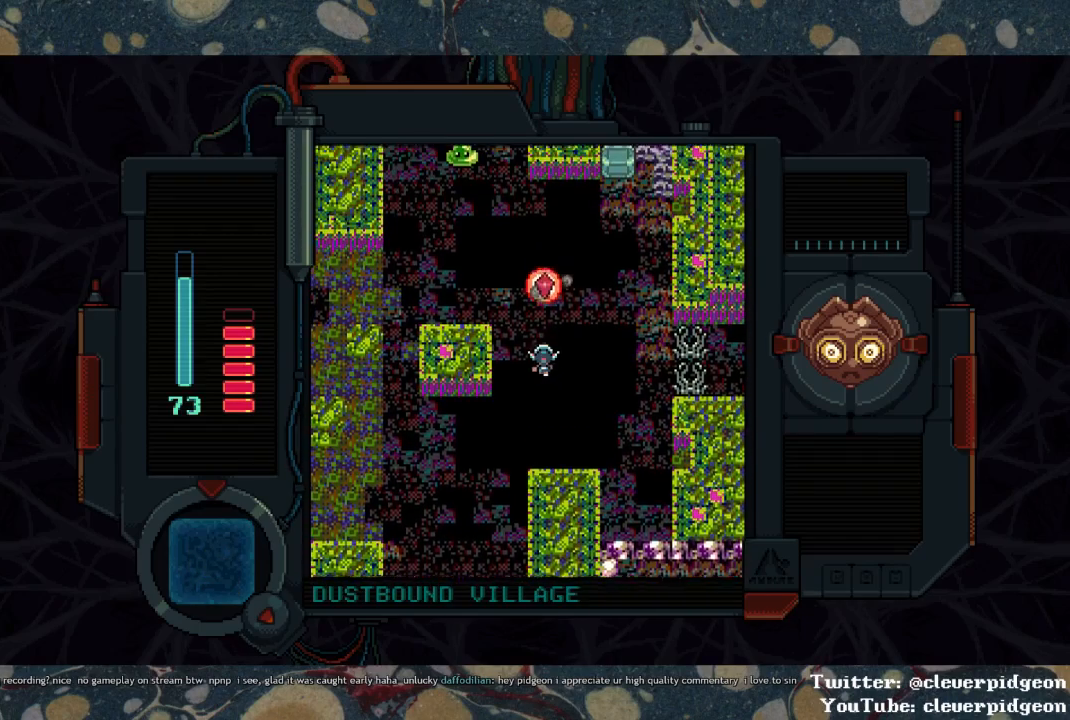
{"buttons": ["DPAD_UP", "DPAD_LEFT"], "left_stick": "center", "right_stick": "center", "events": [[17, "DPAD_LEFT", "down"], [150, "DPAD_LEFT", "up"], [300, "DPAD_LEFT", "down"]]}
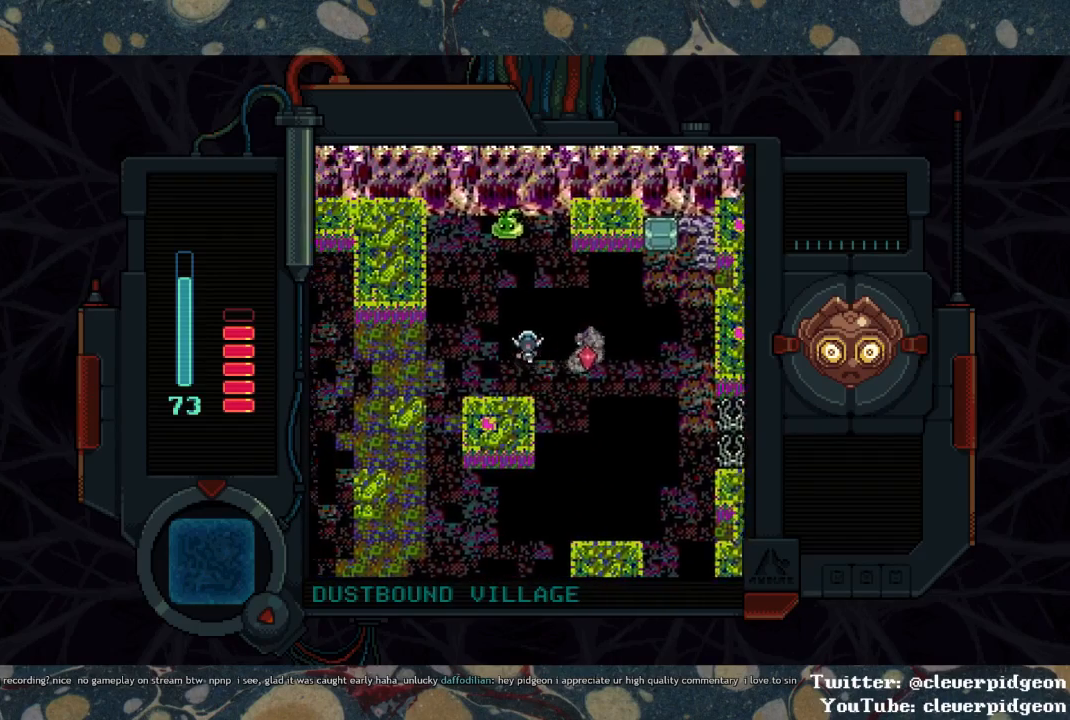
{"buttons": ["SQUARE", "DPAD_DOWN"], "left_stick": "center", "right_stick": "center", "events": [[83, "DPAD_LEFT", "up"], [250, "SQUARE", "down"], [333, "DPAD_UP", "up"], [450, "DPAD_DOWN", "down"]]}
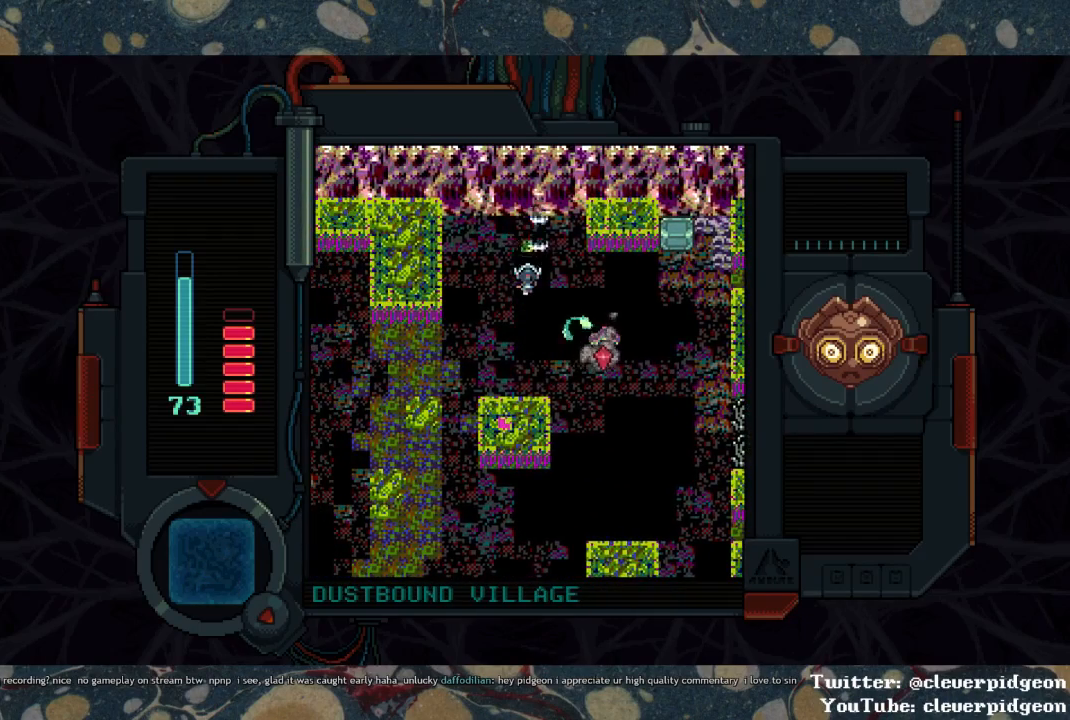
{"buttons": ["DPAD_RIGHT"], "left_stick": "center", "right_stick": "center", "events": [[217, "SQUARE", "up"], [467, "DPAD_RIGHT", "down"], [483, "DPAD_DOWN", "up"]]}
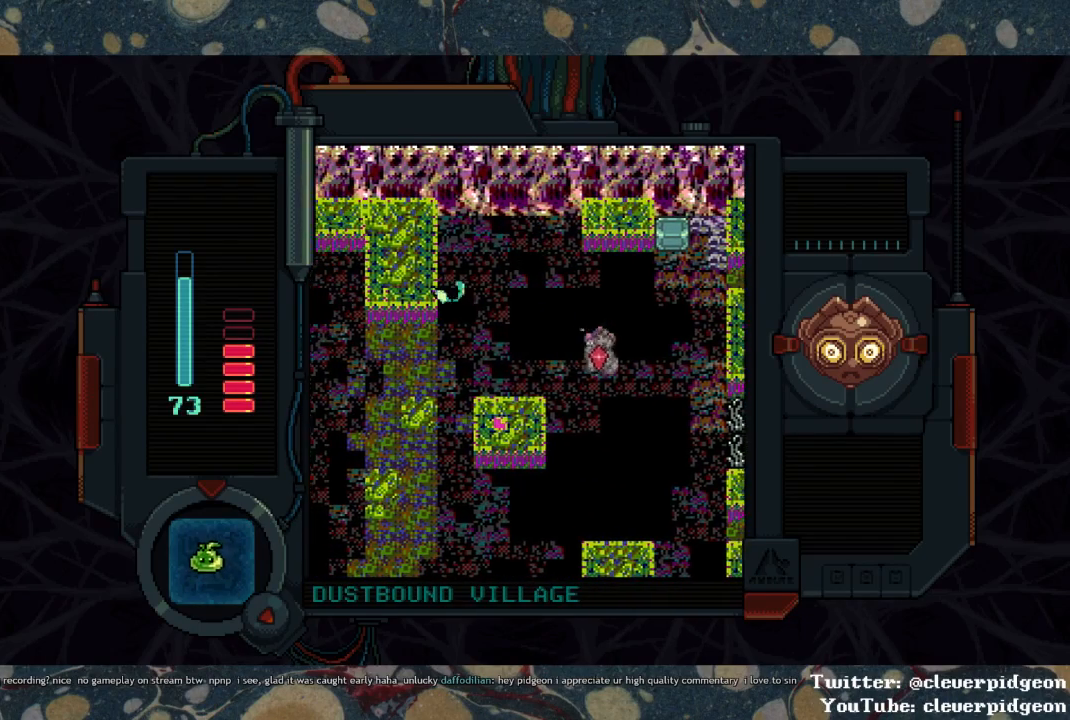
{"buttons": ["SQUARE", "DPAD_DOWN", "DPAD_RIGHT"], "left_stick": "center", "right_stick": "center", "events": [[117, "SQUARE", "down"], [133, "DPAD_RIGHT", "up"], [167, "SQUARE", "up"], [233, "SQUARE", "down"], [383, "DPAD_RIGHT", "down"], [500, "DPAD_DOWN", "down"]]}
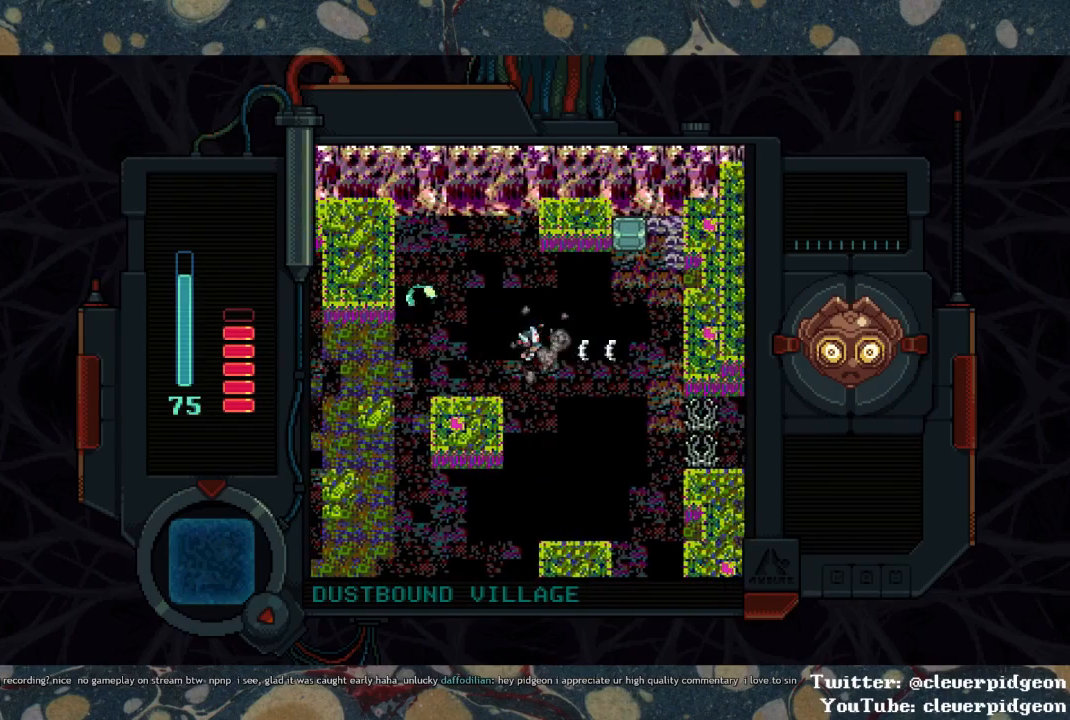
{"buttons": ["DPAD_DOWN", "DPAD_RIGHT"], "left_stick": "center", "right_stick": "center", "events": [[317, "SQUARE", "up"]]}
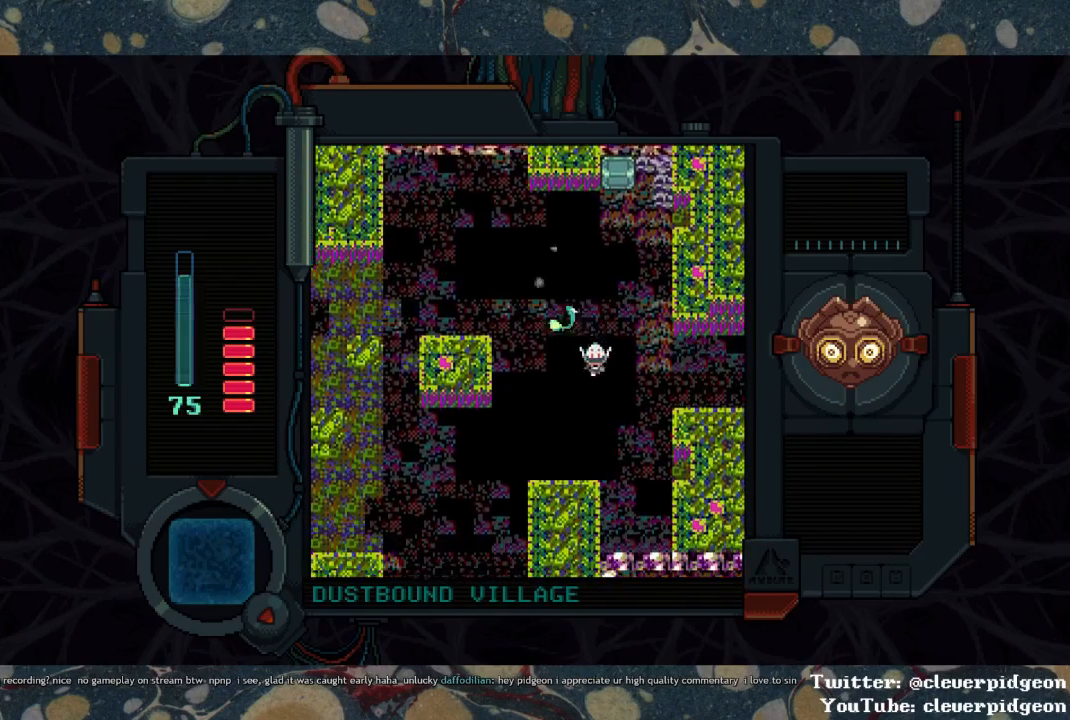
{"buttons": ["DPAD_RIGHT"], "left_stick": "center", "right_stick": "center", "events": [[50, "DPAD_DOWN", "up"]]}
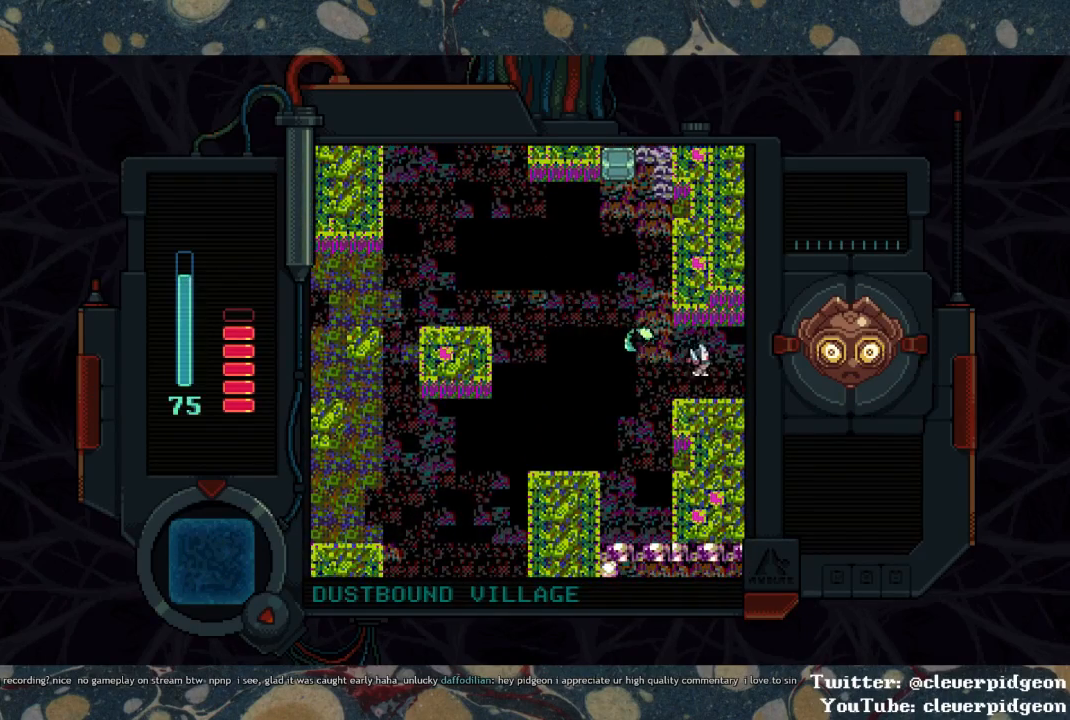
{"buttons": ["DPAD_RIGHT"], "left_stick": "center", "right_stick": "center", "events": []}
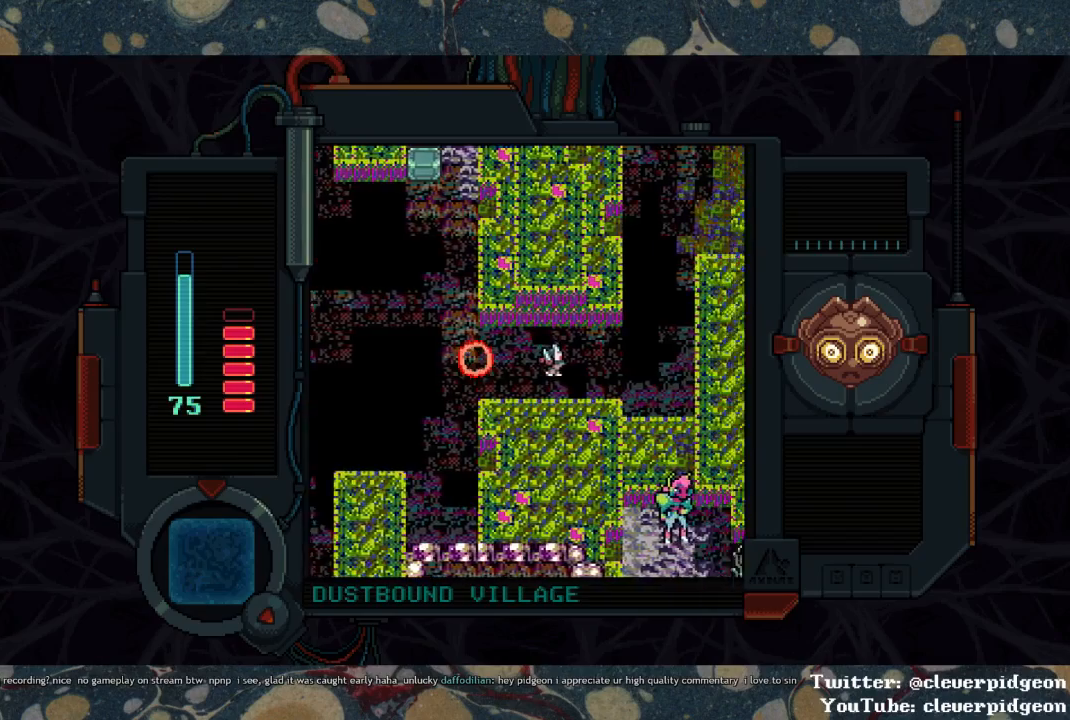
{"buttons": ["DPAD_RIGHT"], "left_stick": "center", "right_stick": "center", "events": []}
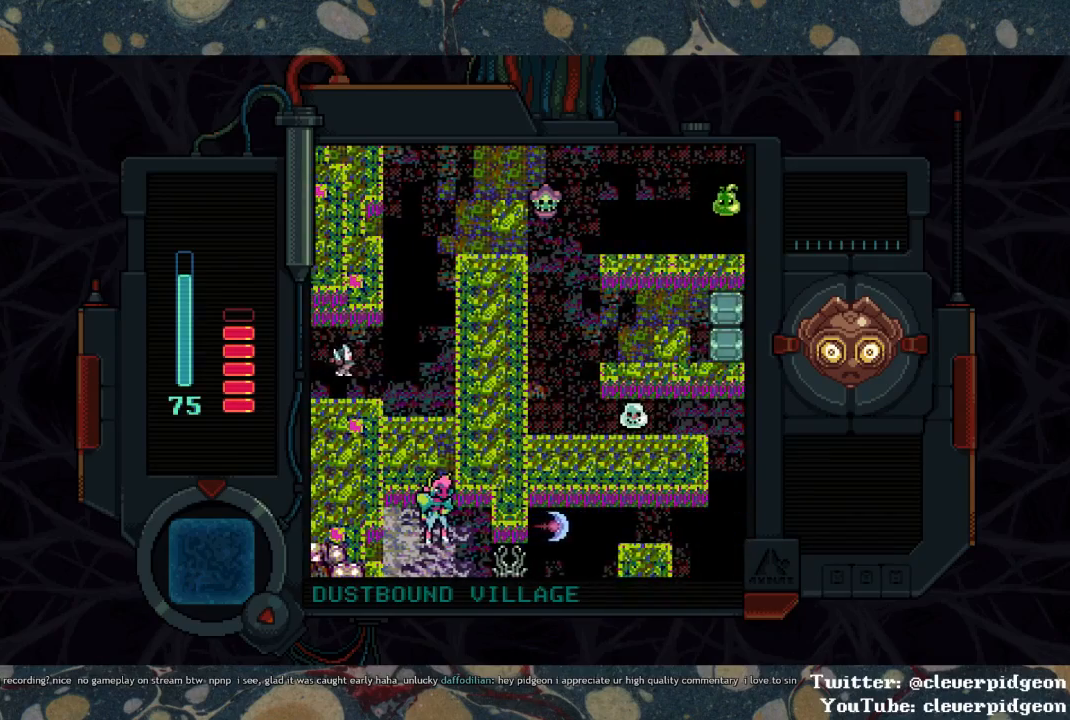
{"buttons": ["DPAD_UP", "DPAD_RIGHT"], "left_stick": "center", "right_stick": "center", "events": [[67, "DPAD_UP", "down"]]}
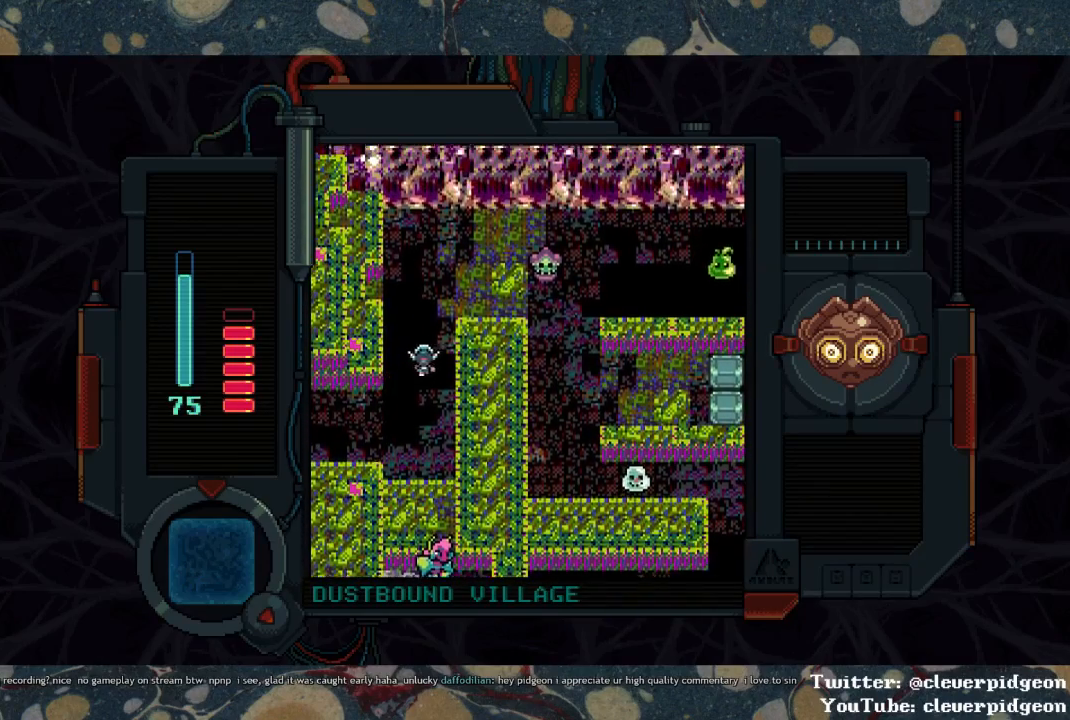
{"buttons": ["DPAD_RIGHT"], "left_stick": "center", "right_stick": "center", "events": [[83, "DPAD_RIGHT", "up"], [267, "DPAD_RIGHT", "down"], [350, "DPAD_UP", "up"]]}
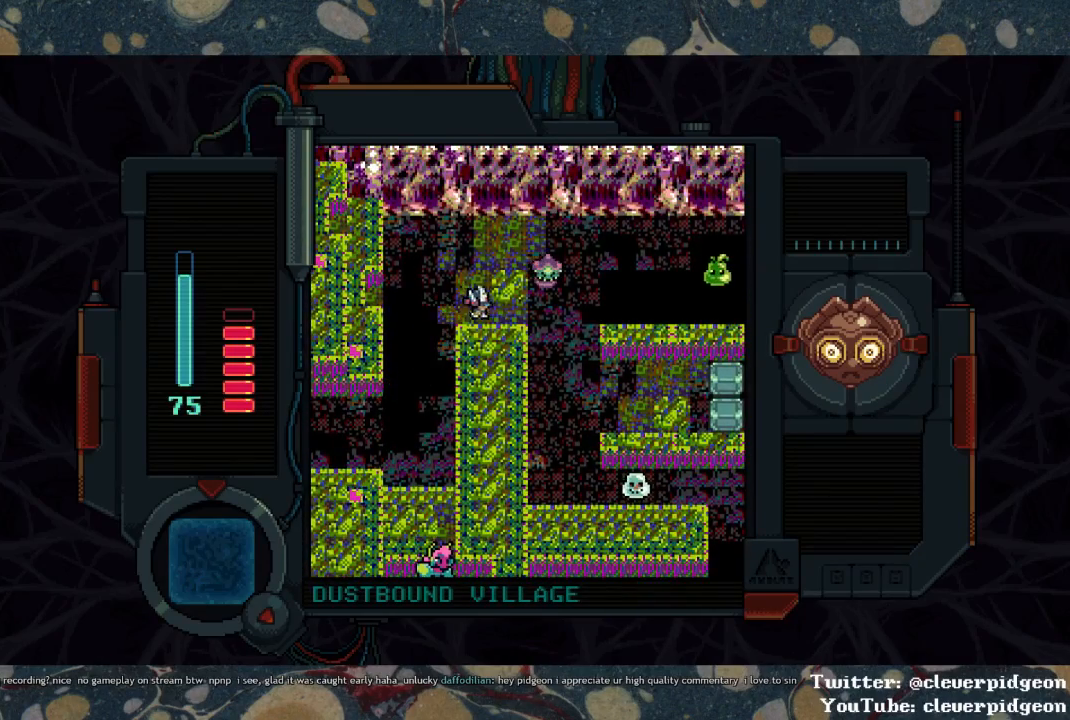
{"buttons": ["DPAD_DOWN"], "left_stick": "center", "right_stick": "center", "events": [[267, "DPAD_DOWN", "down"], [350, "DPAD_RIGHT", "up"]]}
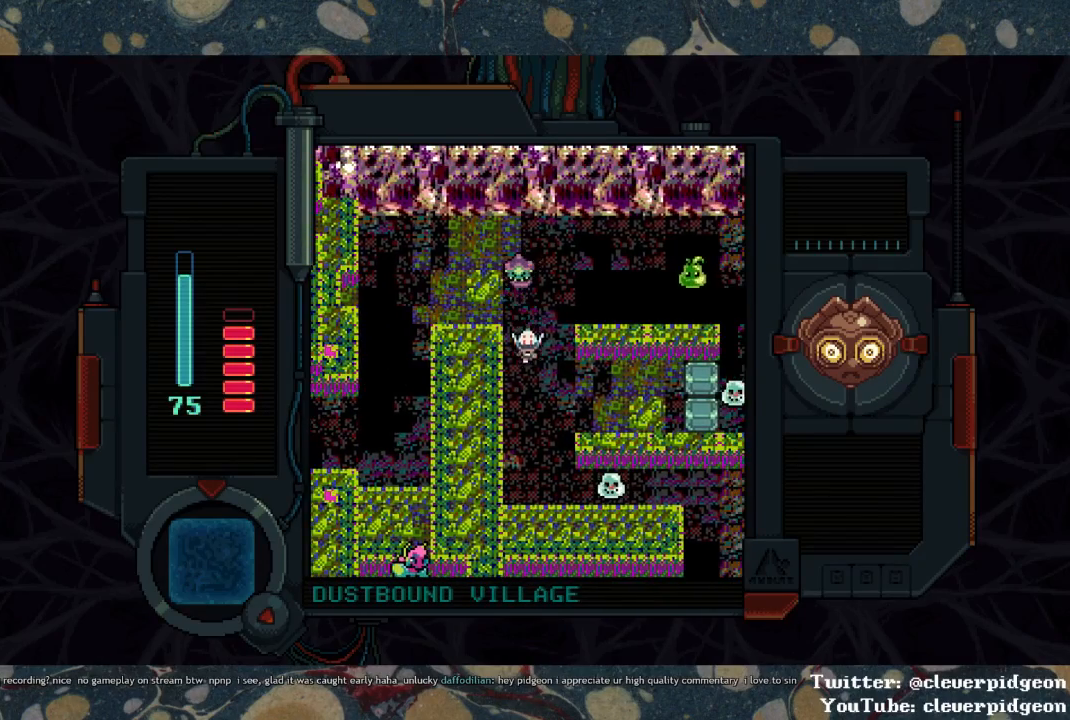
{"buttons": ["SQUARE", "DPAD_RIGHT"], "left_stick": "center", "right_stick": "center", "events": [[233, "DPAD_RIGHT", "down"], [283, "DPAD_DOWN", "up"], [417, "SQUARE", "down"]]}
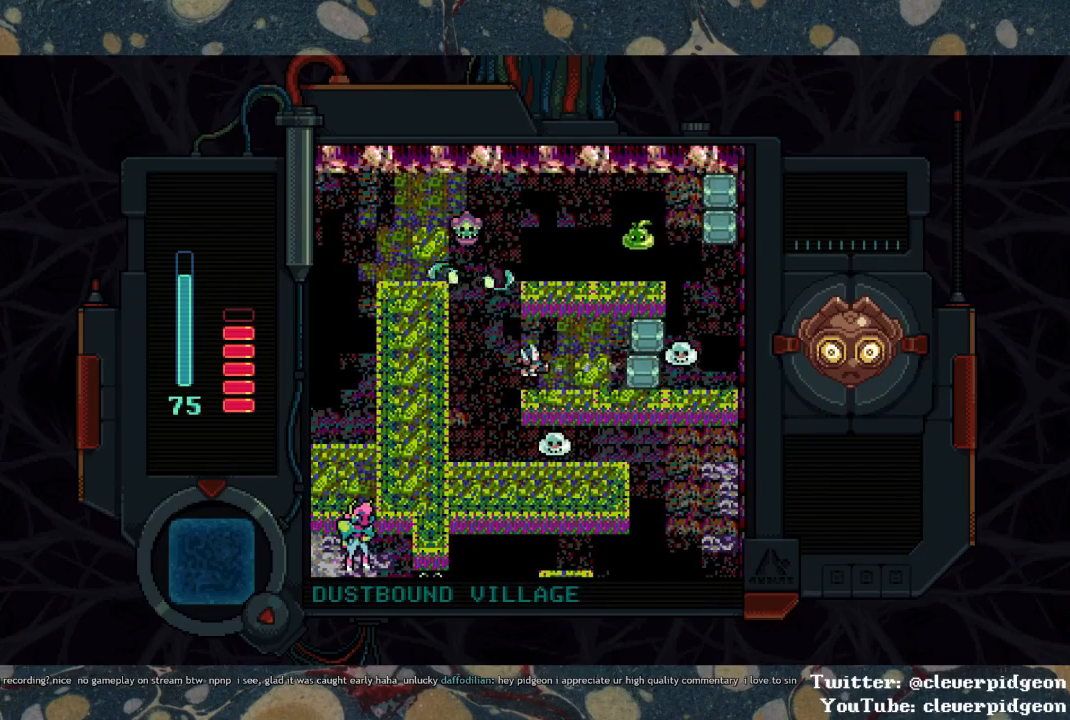
{"buttons": ["DPAD_LEFT"], "left_stick": "center", "right_stick": "center", "events": [[67, "DPAD_RIGHT", "up"], [383, "SQUARE", "up"], [433, "DPAD_LEFT", "down"]]}
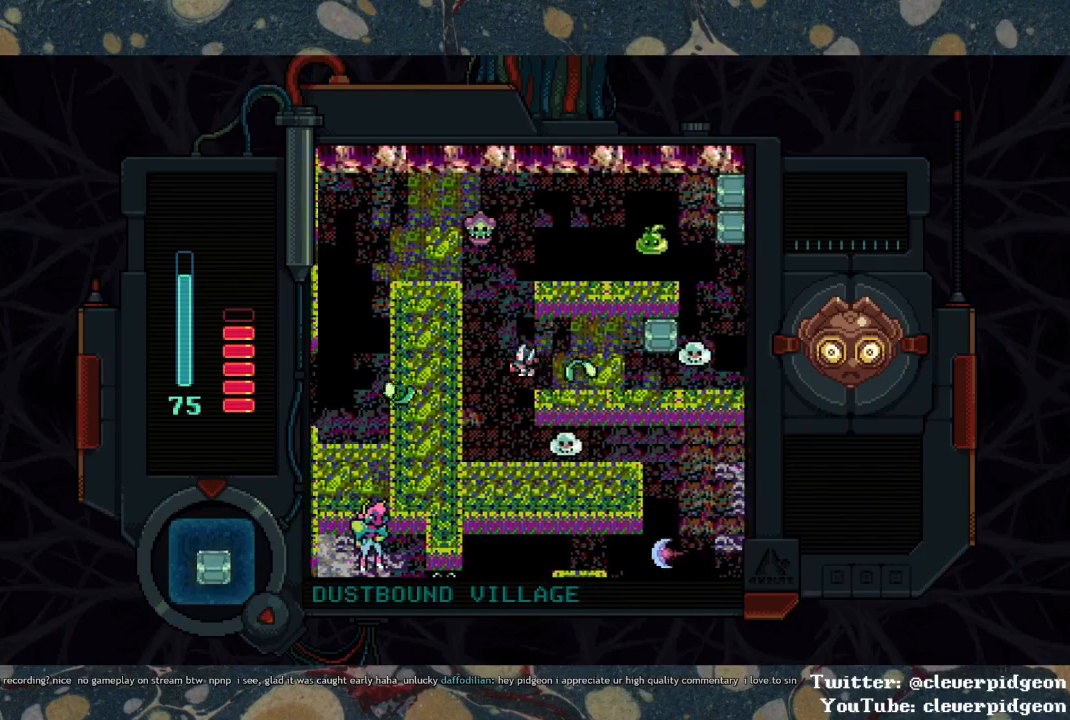
{"buttons": ["DPAD_UP"], "left_stick": "center", "right_stick": "center", "events": [[267, "DPAD_UP", "down"], [300, "DPAD_LEFT", "up"], [383, "SQUARE", "down"], [483, "SQUARE", "up"]]}
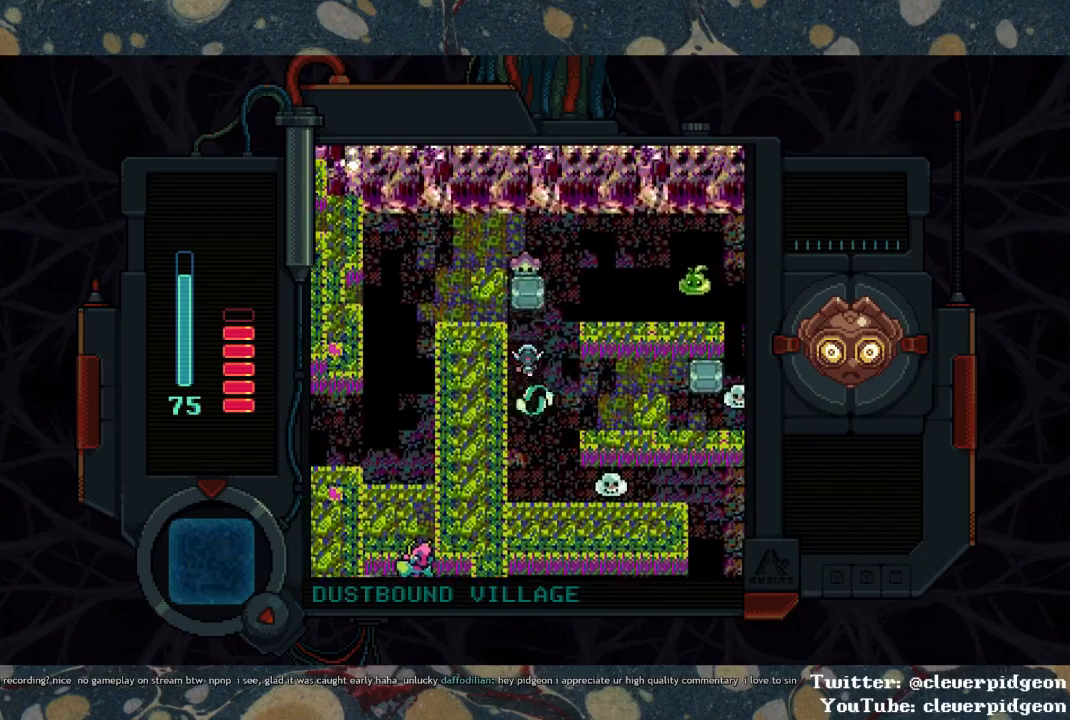
{"buttons": ["DPAD_RIGHT"], "left_stick": "center", "right_stick": "center", "events": [[67, "DPAD_RIGHT", "down"], [333, "DPAD_RIGHT", "up"], [433, "DPAD_RIGHT", "down"], [483, "DPAD_UP", "up"]]}
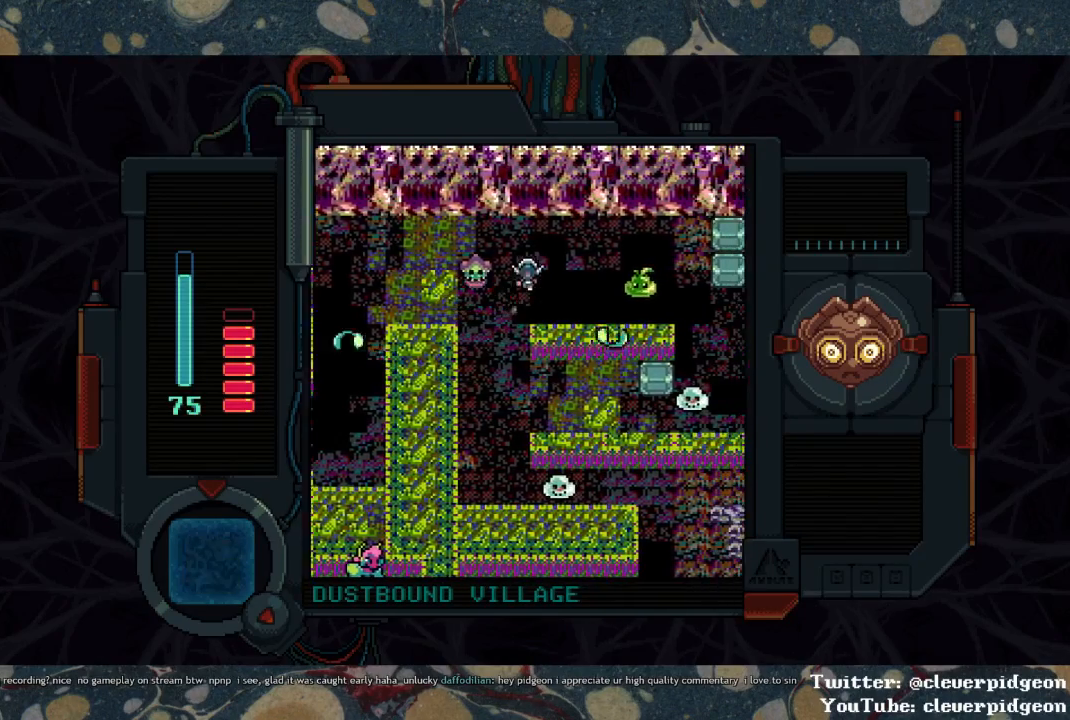
{"buttons": ["DPAD_LEFT"], "left_stick": "center", "right_stick": "center", "events": [[150, "SQUARE", "down"], [217, "DPAD_RIGHT", "up"], [467, "DPAD_LEFT", "down"], [500, "SQUARE", "up"]]}
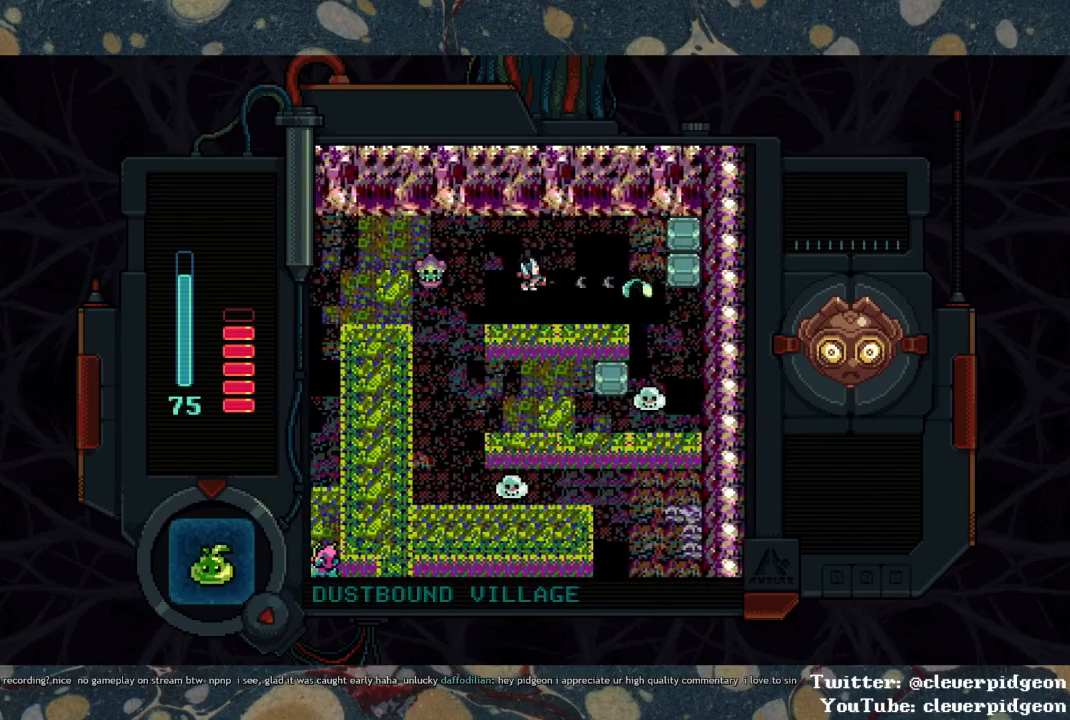
{"buttons": ["DPAD_LEFT"], "left_stick": "center", "right_stick": "center", "events": [[117, "SQUARE", "down"], [217, "DPAD_LEFT", "up"], [217, "SQUARE", "up"], [283, "DPAD_DOWN", "down"], [333, "DPAD_LEFT", "down"], [350, "DPAD_DOWN", "up"]]}
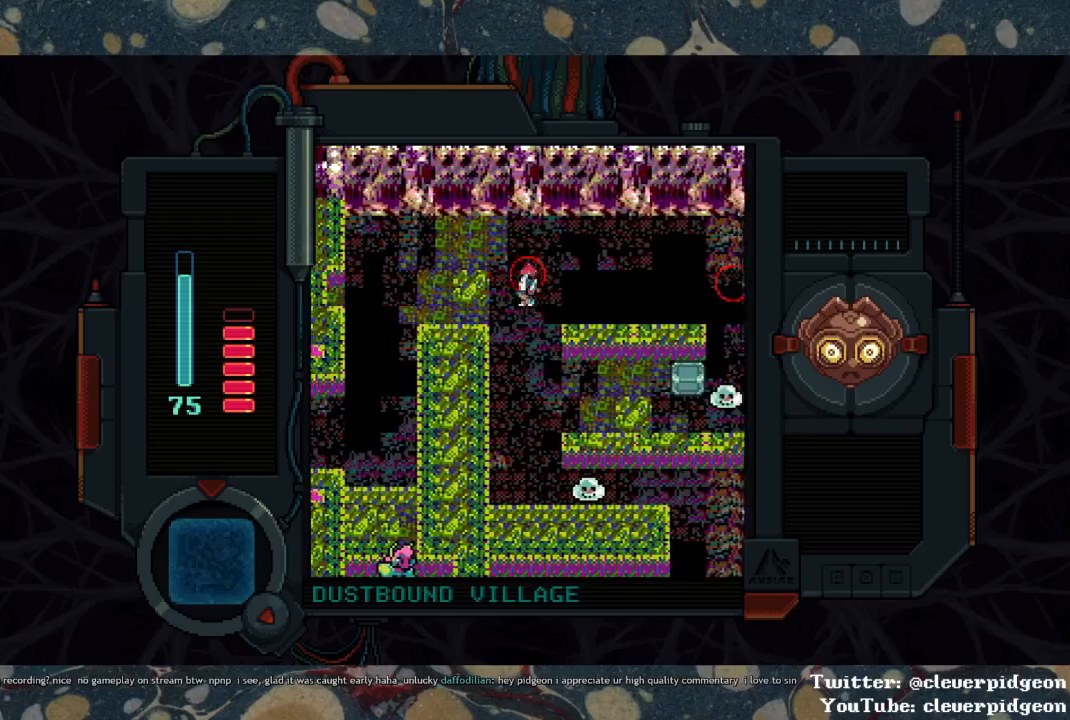
{"buttons": ["DPAD_DOWN", "DPAD_RIGHT"], "left_stick": "center", "right_stick": "center", "events": [[17, "DPAD_DOWN", "down"], [33, "DPAD_LEFT", "up"], [483, "DPAD_RIGHT", "down"]]}
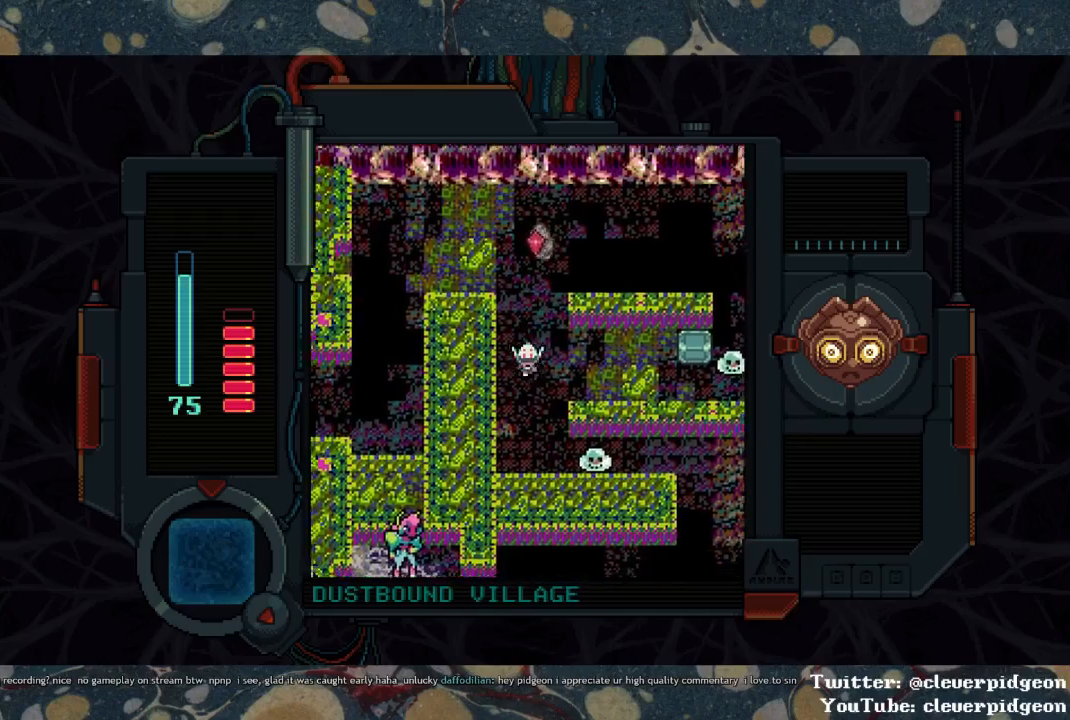
{"buttons": ["SQUARE"], "left_stick": "center", "right_stick": "center", "events": [[50, "DPAD_DOWN", "up"], [217, "SQUARE", "down"], [500, "DPAD_RIGHT", "up"]]}
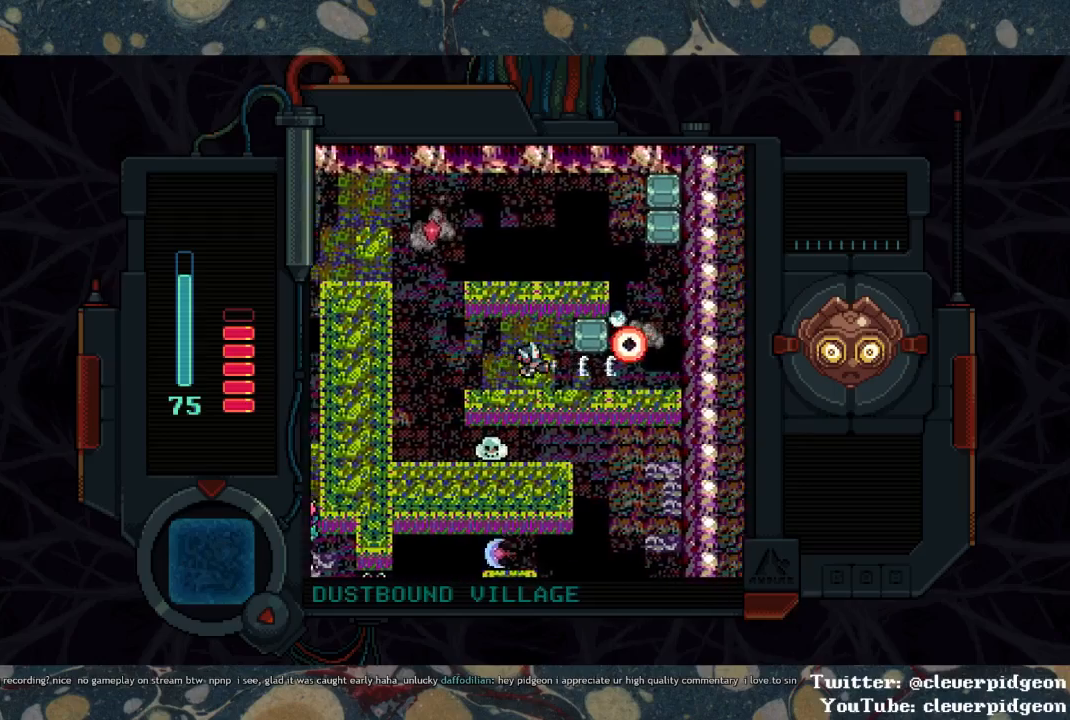
{"buttons": ["DPAD_DOWN", "DPAD_LEFT"], "left_stick": "center", "right_stick": "center", "events": [[83, "DPAD_LEFT", "down"], [117, "SQUARE", "up"], [500, "DPAD_DOWN", "down"]]}
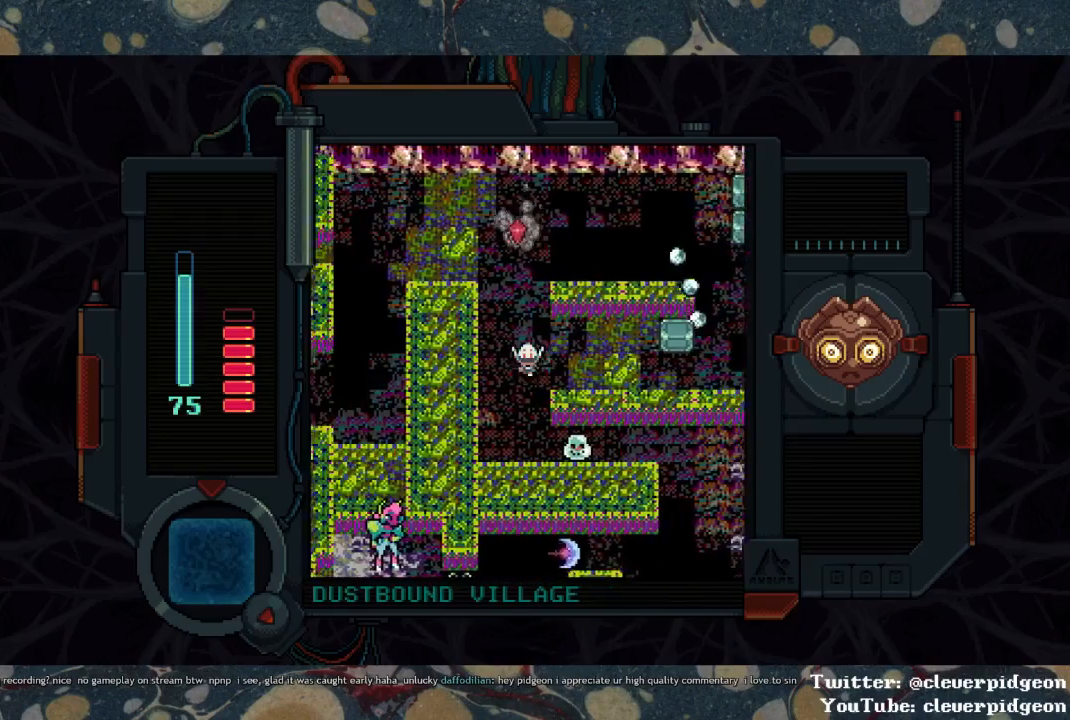
{"buttons": ["SQUARE", "DPAD_RIGHT"], "left_stick": "center", "right_stick": "center", "events": [[67, "DPAD_LEFT", "up"], [350, "DPAD_RIGHT", "down"], [400, "DPAD_DOWN", "up"], [450, "SQUARE", "down"]]}
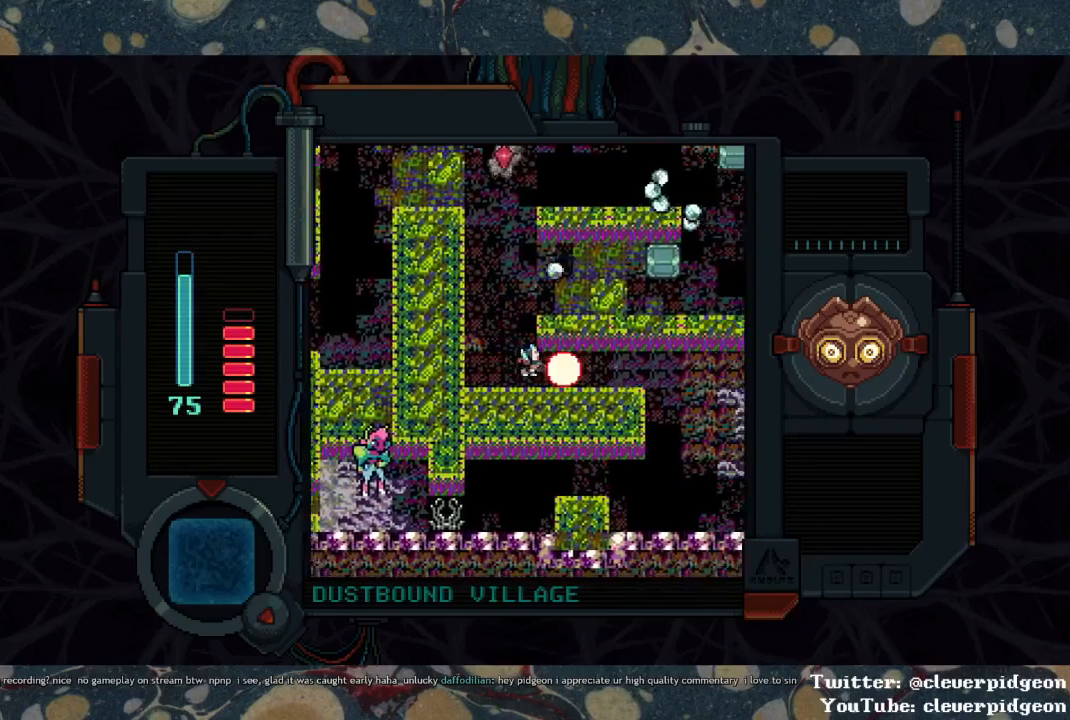
{"buttons": ["DPAD_RIGHT"], "left_stick": "center", "right_stick": "center", "events": [[117, "SQUARE", "up"], [283, "DPAD_DOWN", "down"], [500, "DPAD_DOWN", "up"]]}
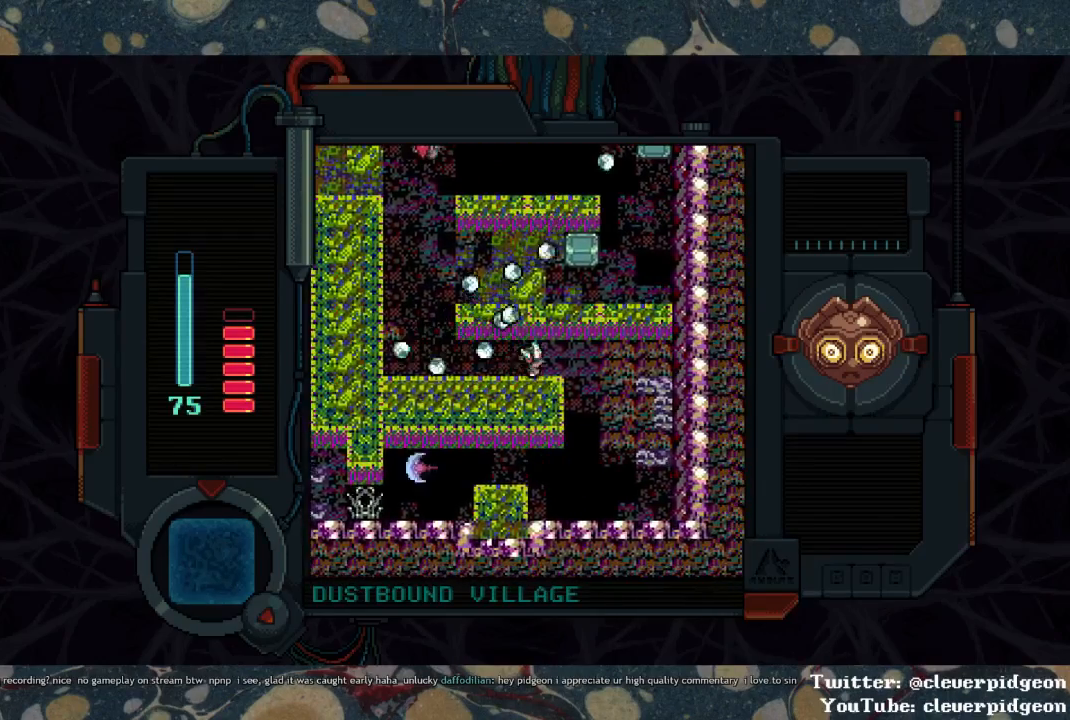
{"buttons": ["DPAD_DOWN"], "left_stick": "center", "right_stick": "center", "events": [[133, "DPAD_DOWN", "down"], [217, "DPAD_RIGHT", "up"]]}